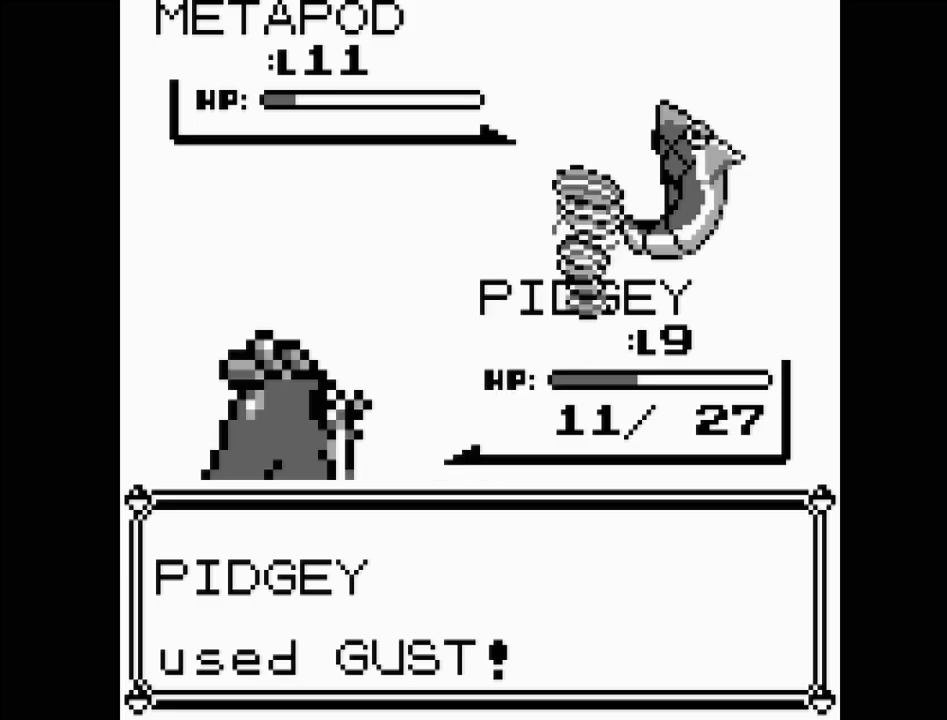
Gameplay with a controller (Nintendo layout); each line is a JSON object with the inputs held at the frame after it. "events" lists button and stick changes between this image and that frame as [ms after this image, input, new state], when the widget could be followed in between. Not read: L3 R3.
{"buttons": [], "events": []}
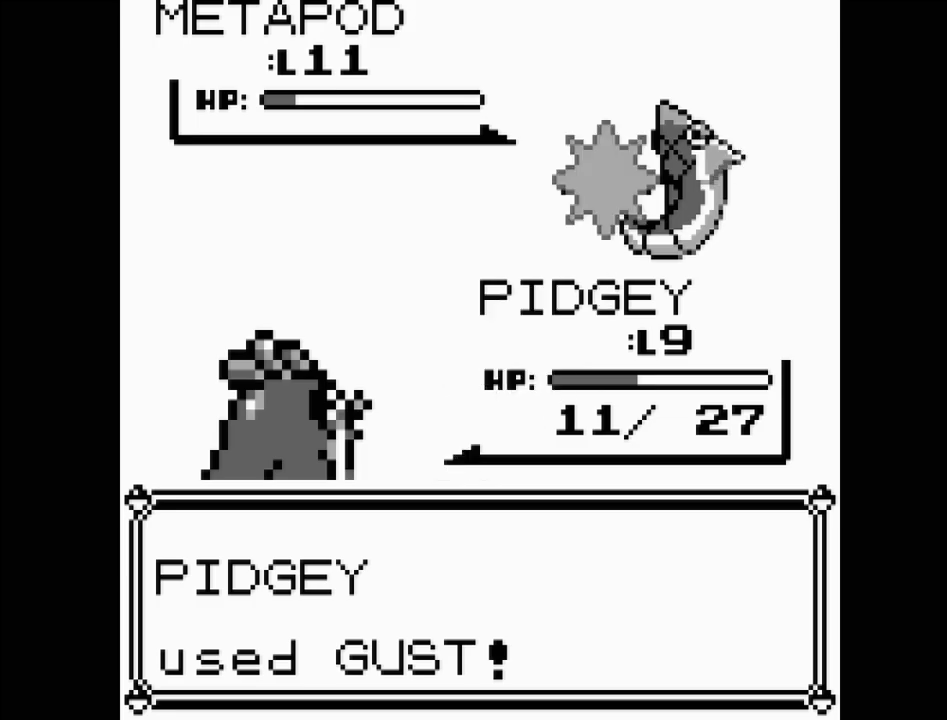
{"buttons": [], "events": []}
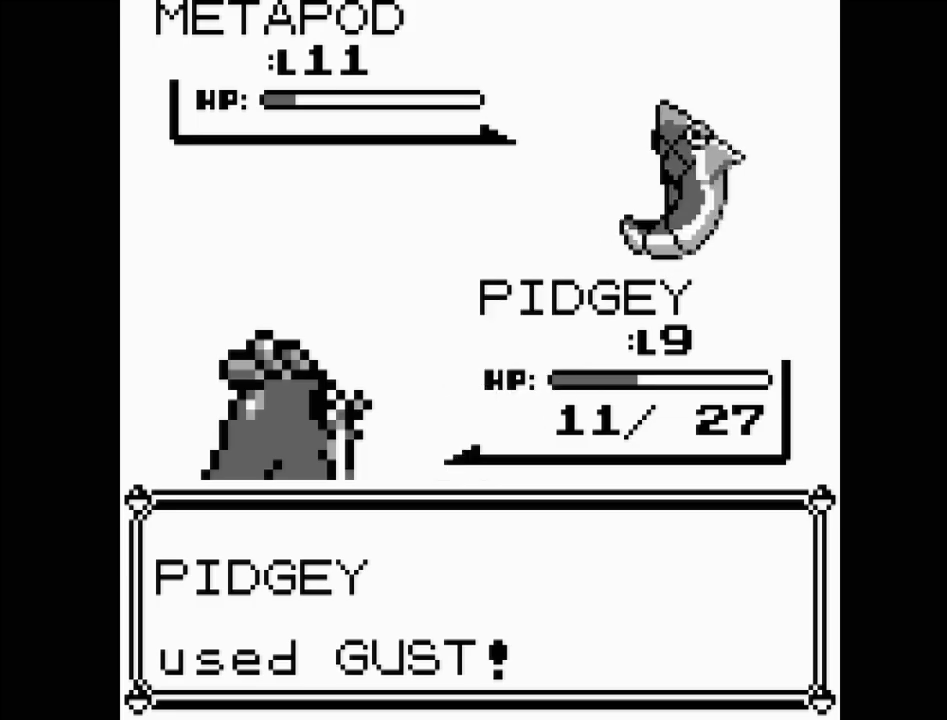
{"buttons": [], "events": []}
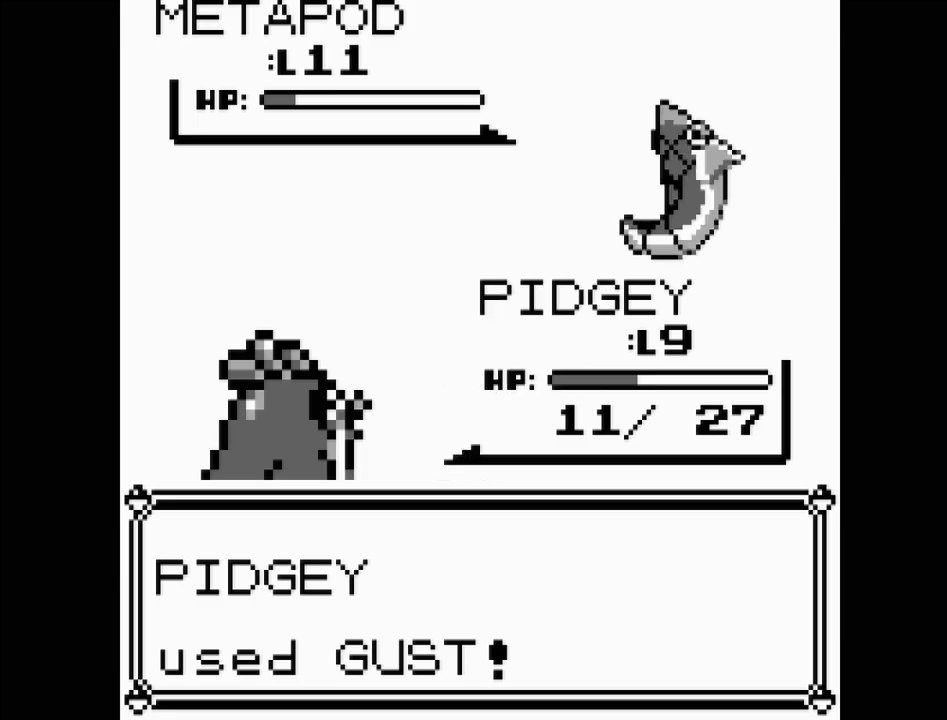
{"buttons": [], "events": []}
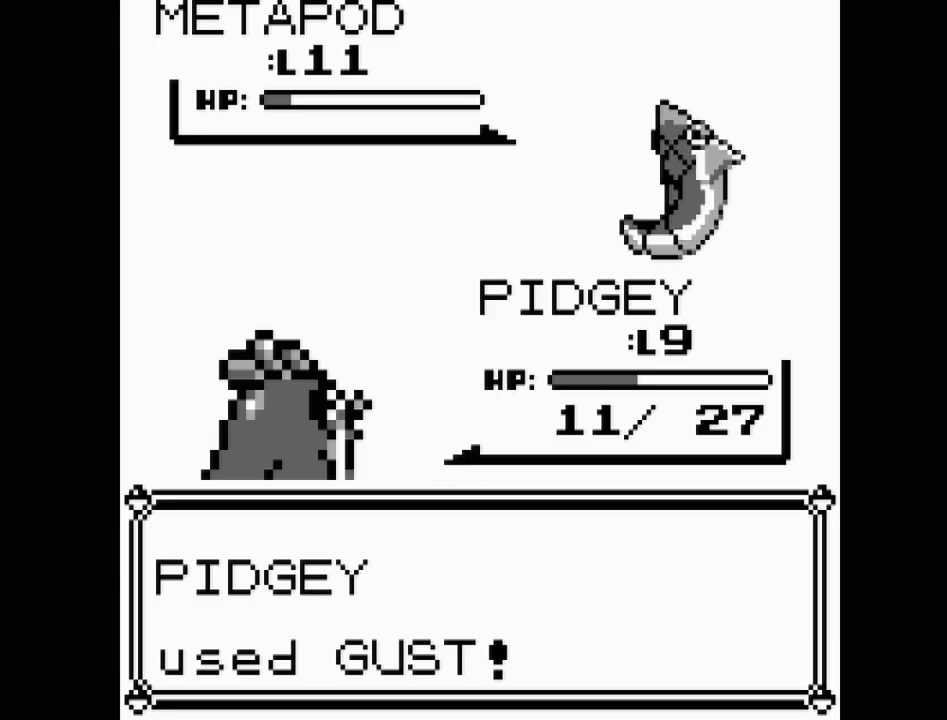
{"buttons": [], "events": []}
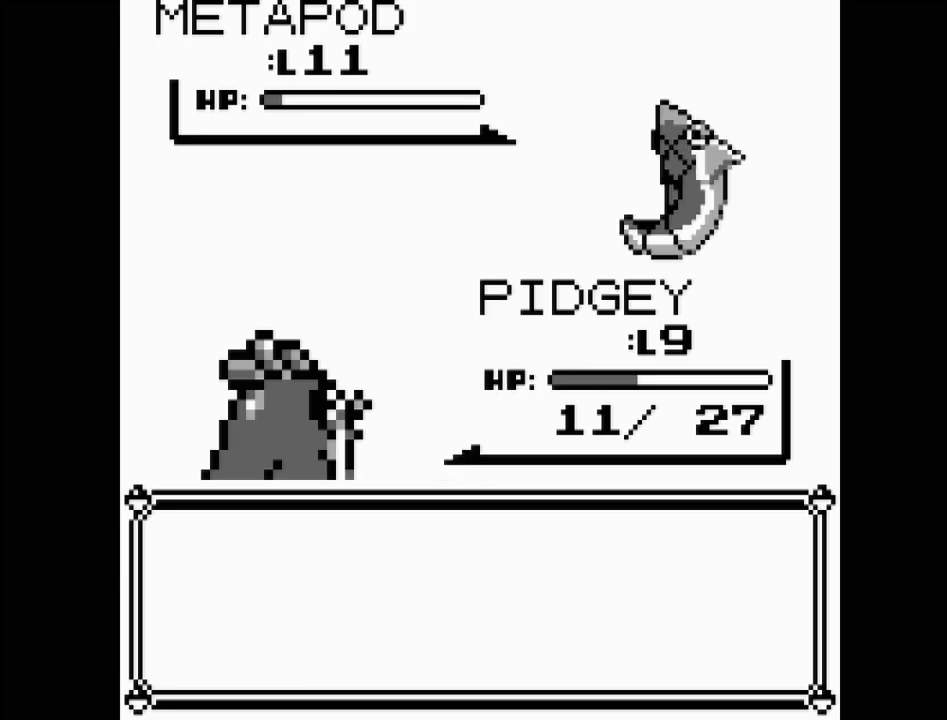
{"buttons": [], "events": []}
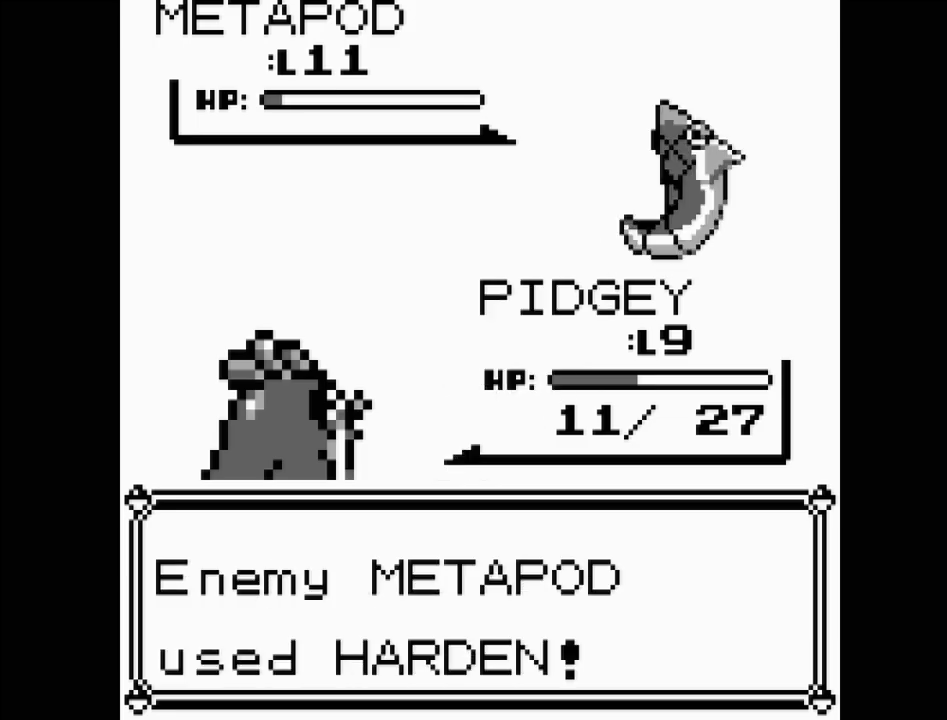
{"buttons": [], "events": []}
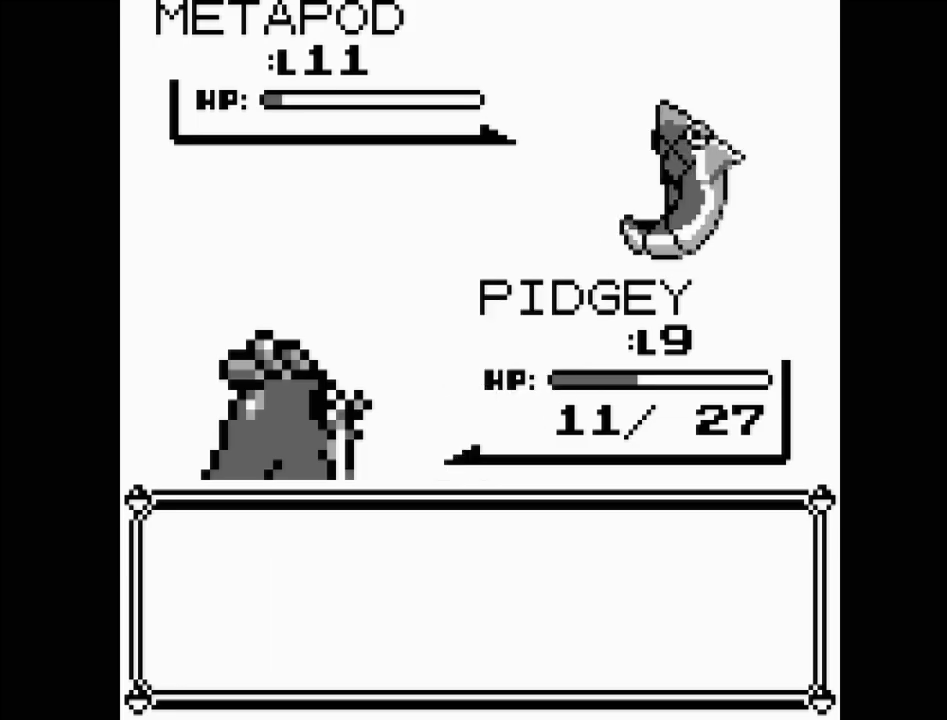
{"buttons": [], "events": []}
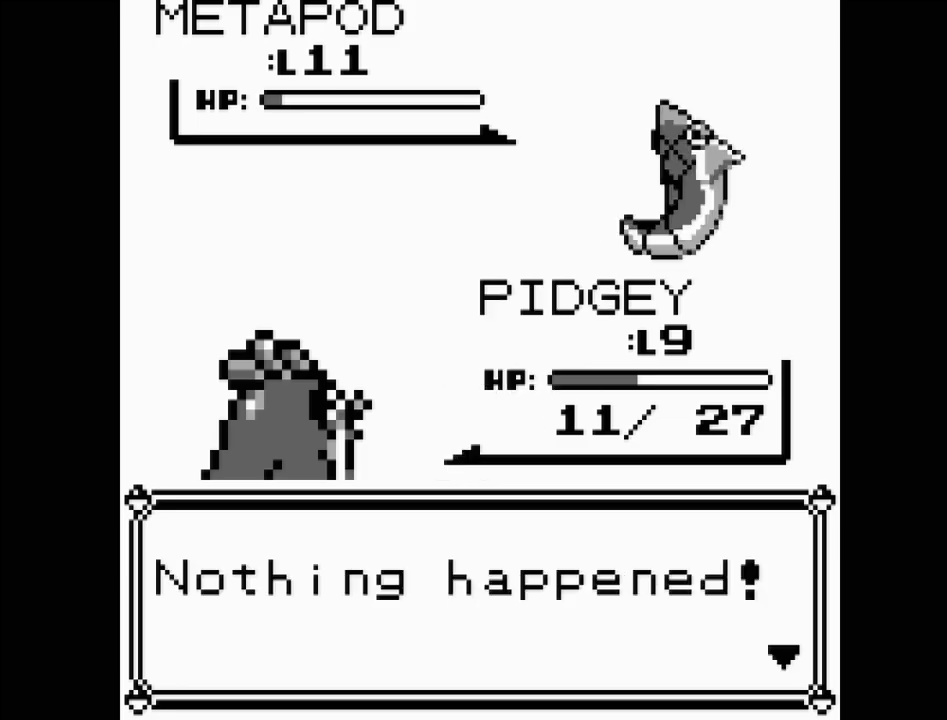
{"buttons": ["A"], "events": [[467, "A", "down"]]}
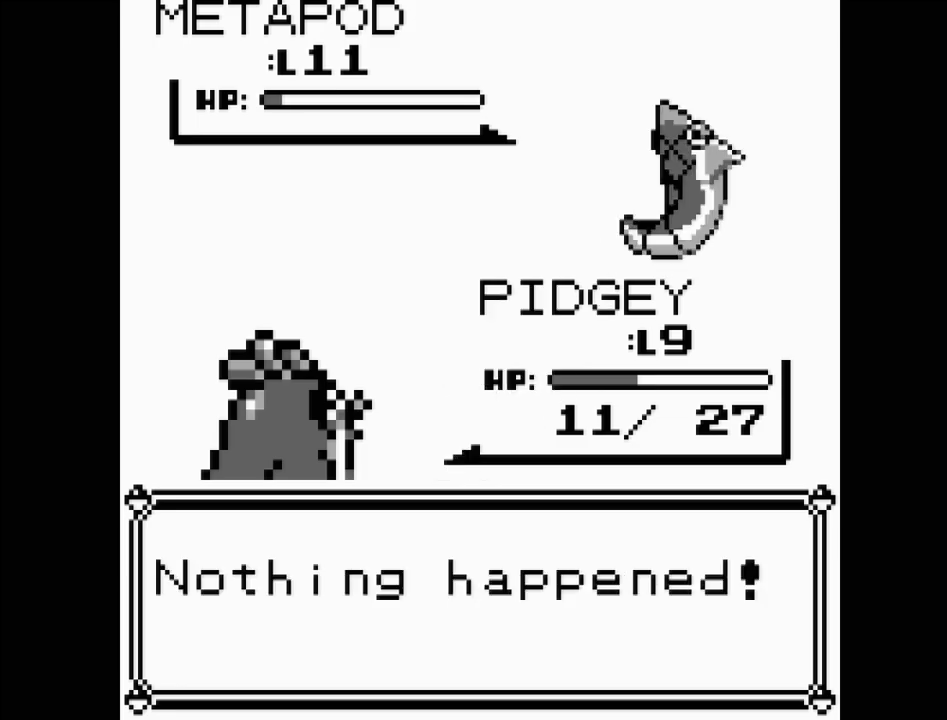
{"buttons": [], "events": [[133, "A", "up"]]}
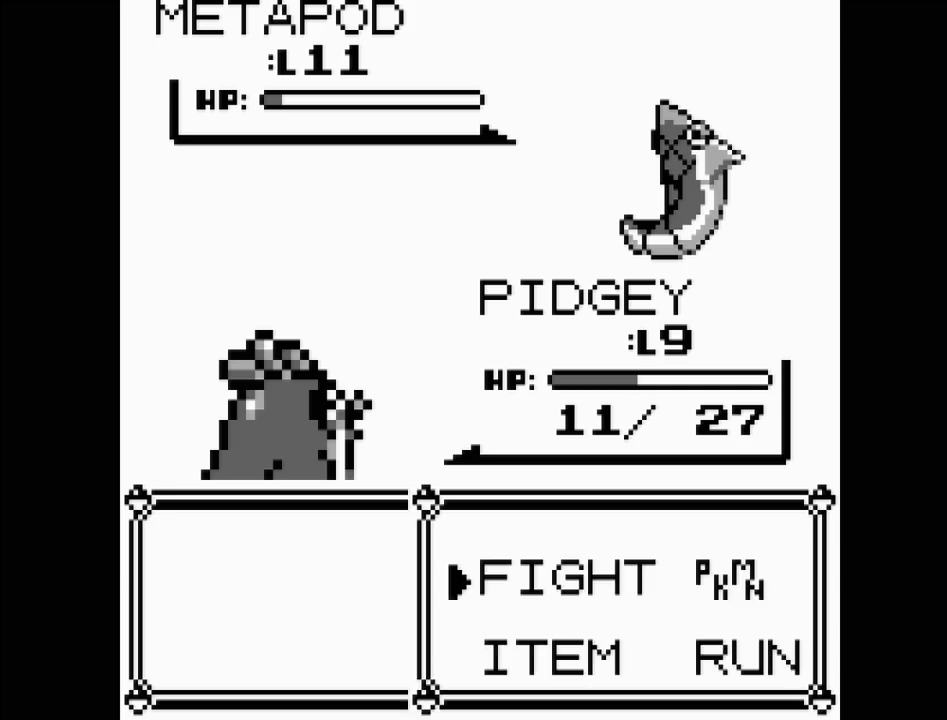
{"buttons": [], "events": [[233, "A", "down"], [383, "A", "up"]]}
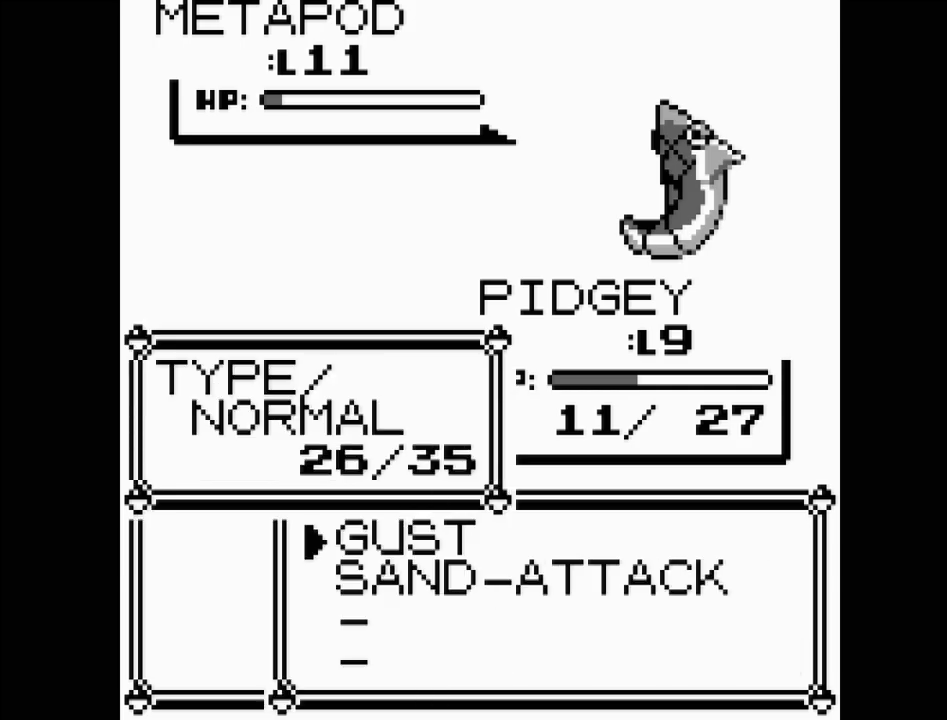
{"buttons": [], "events": [[300, "A", "down"], [467, "A", "up"]]}
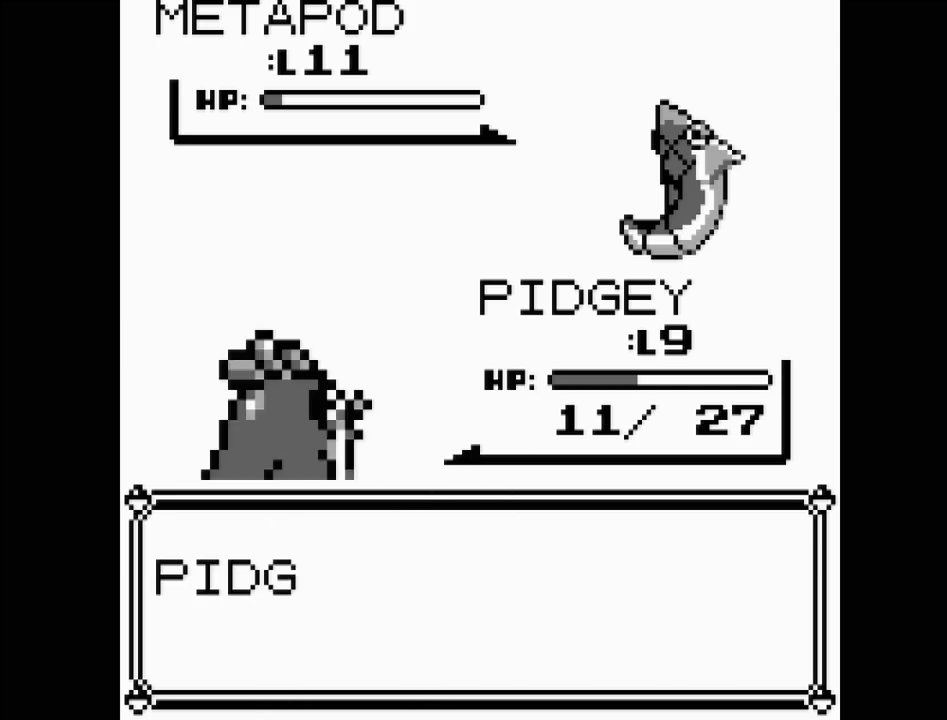
{"buttons": ["A"], "events": [[433, "A", "down"]]}
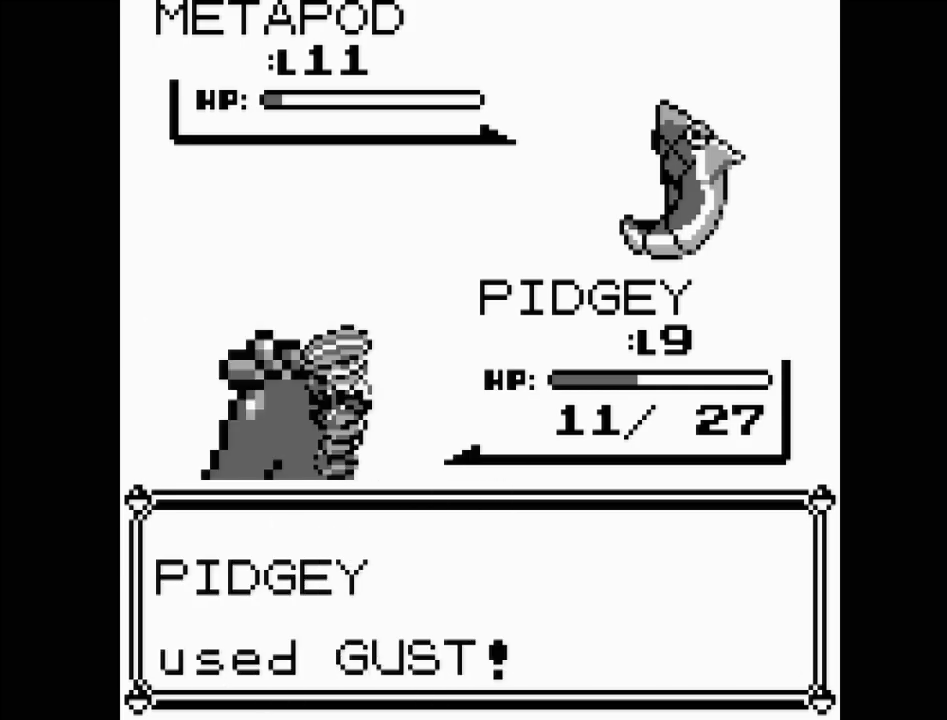
{"buttons": [], "events": [[50, "A", "up"]]}
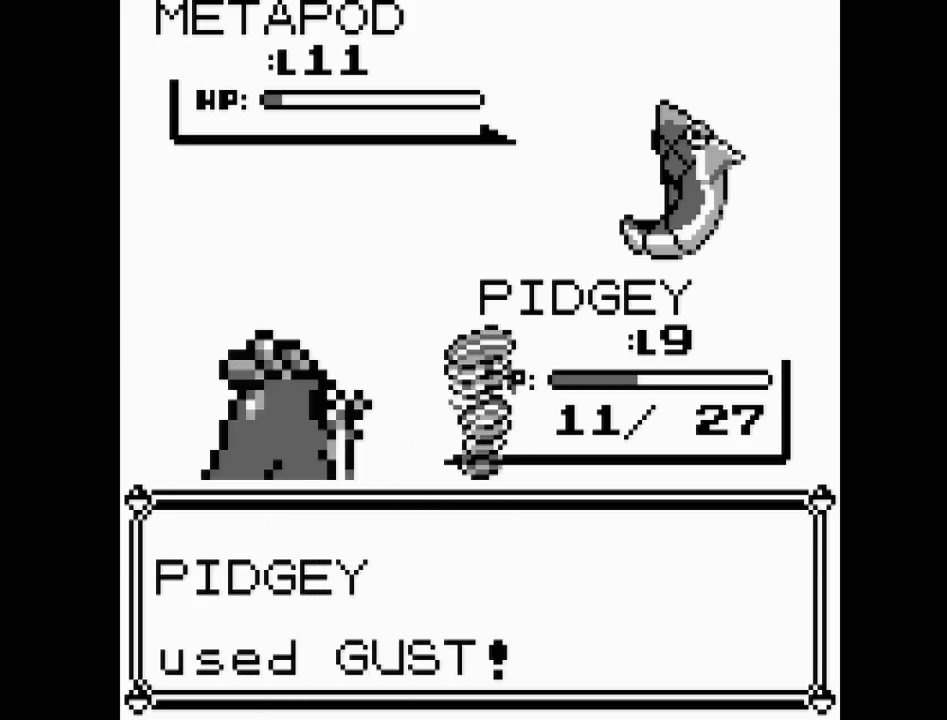
{"buttons": [], "events": []}
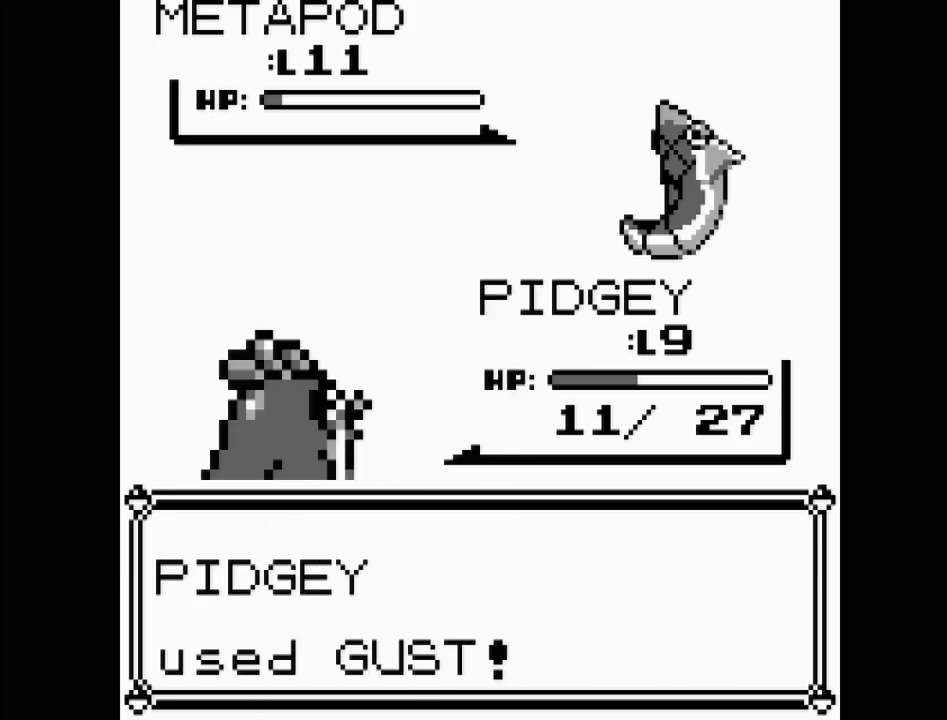
{"buttons": [], "events": []}
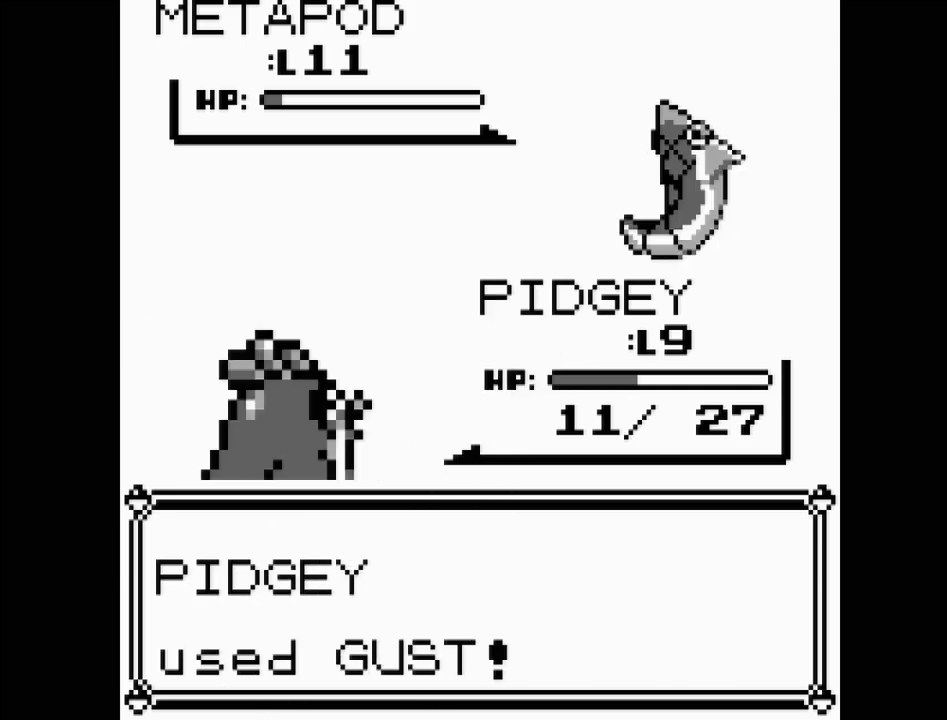
{"buttons": [], "events": []}
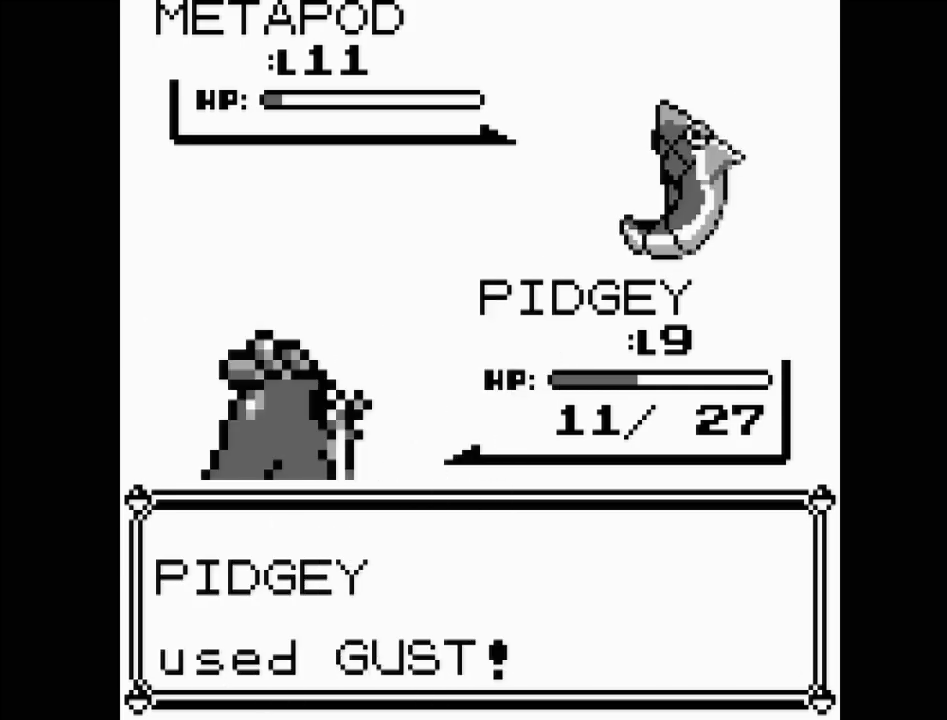
{"buttons": [], "events": []}
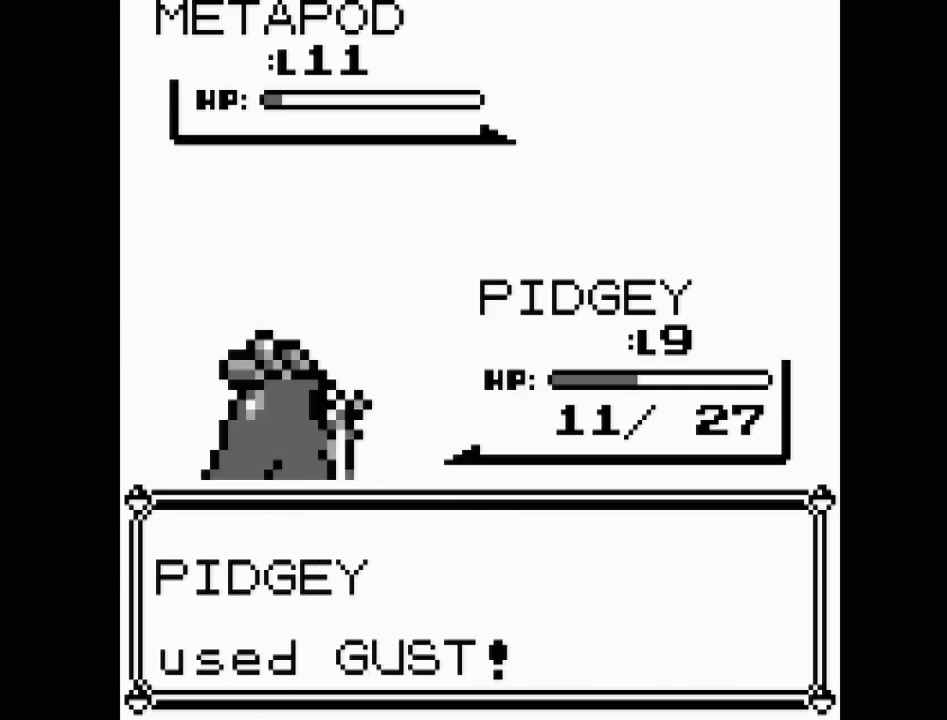
{"buttons": [], "events": []}
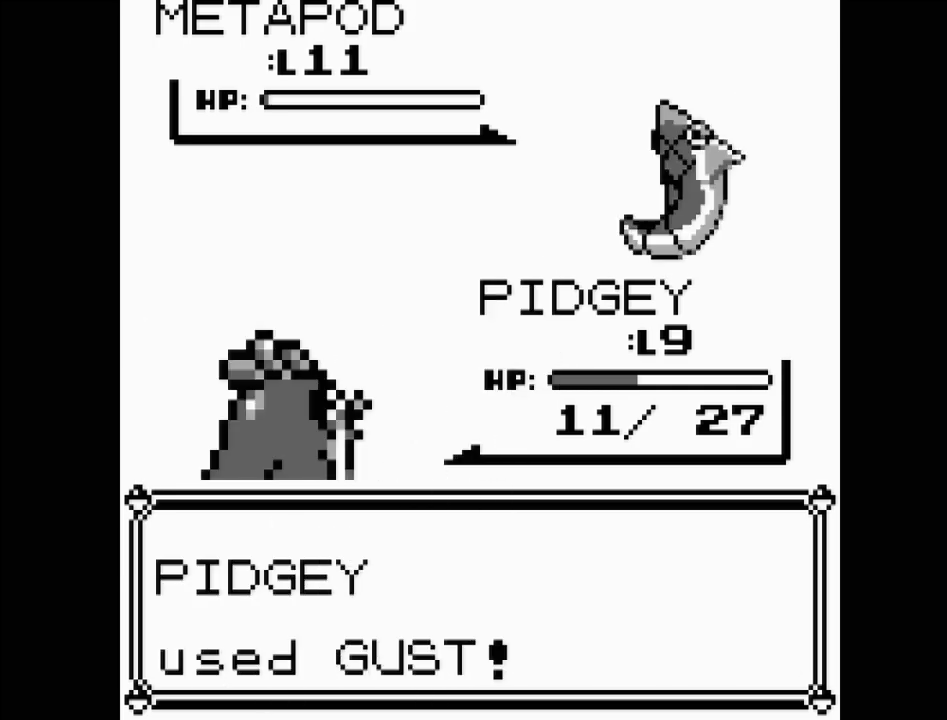
{"buttons": [], "events": []}
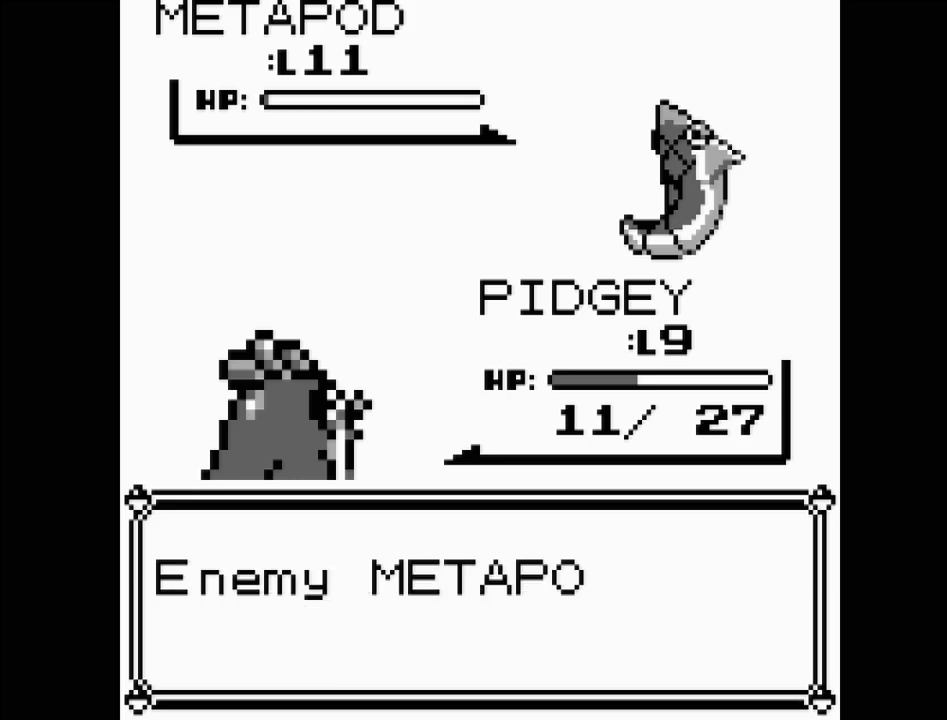
{"buttons": [], "events": []}
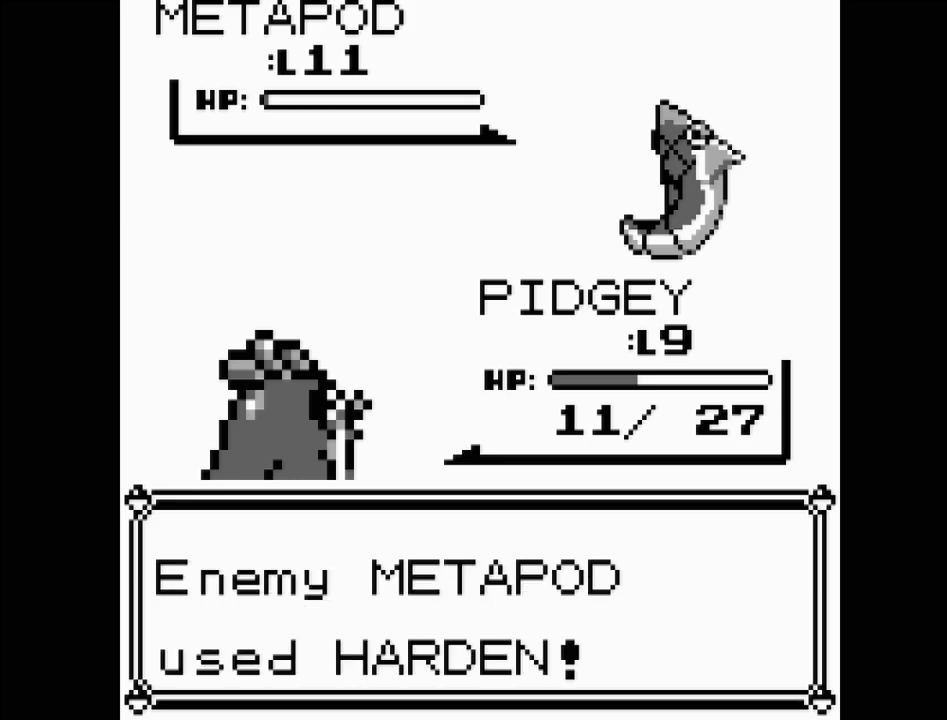
{"buttons": [], "events": []}
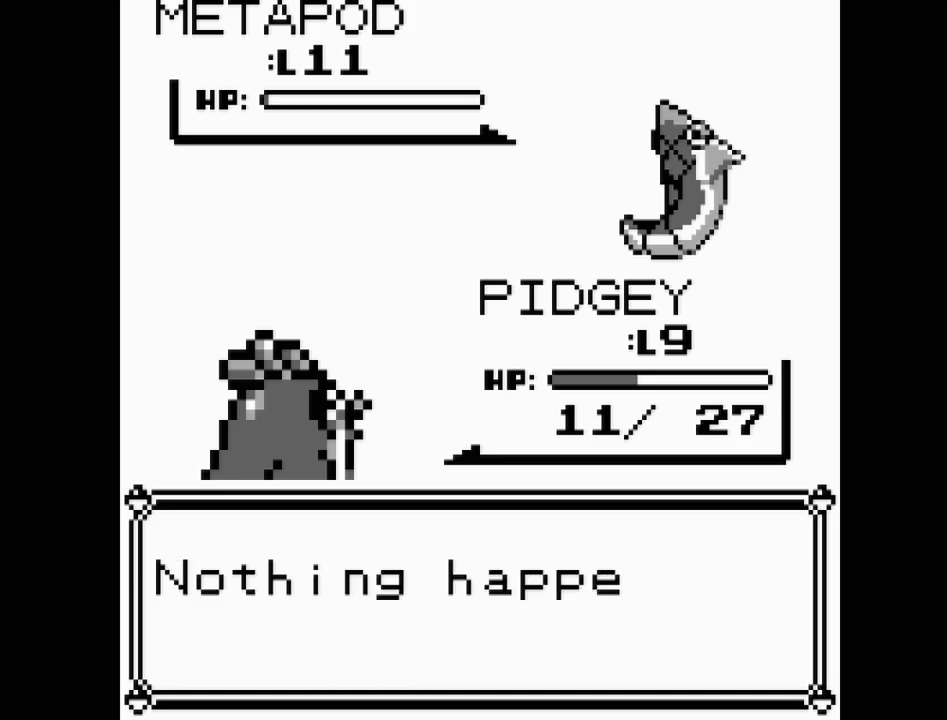
{"buttons": [], "events": [[33, "A", "down"], [183, "A", "up"]]}
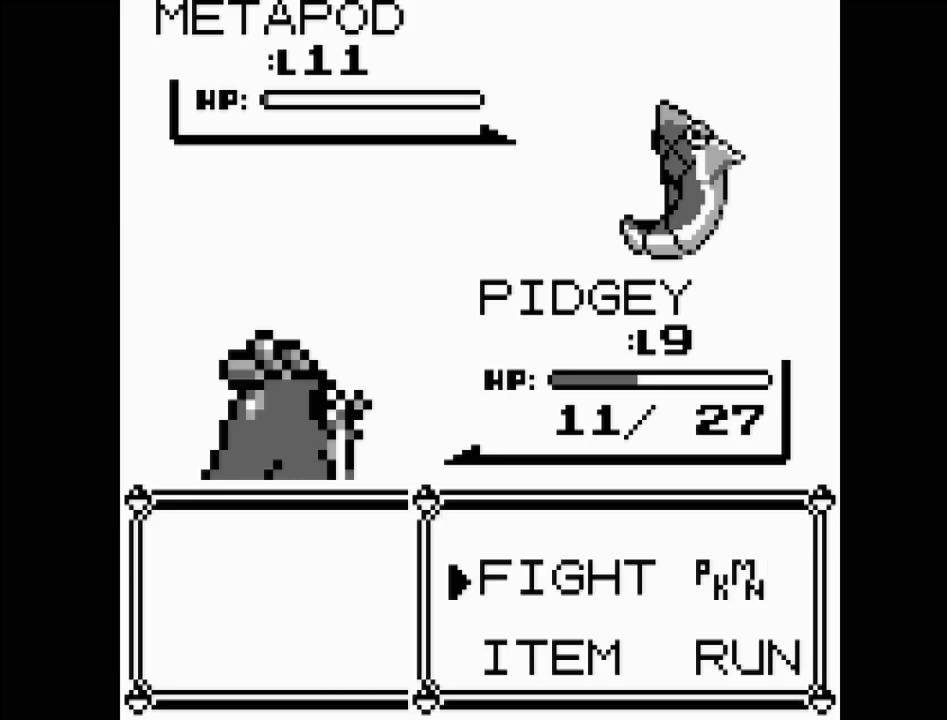
{"buttons": [], "events": [[17, "A", "down"], [133, "A", "up"], [367, "A", "down"], [500, "A", "up"]]}
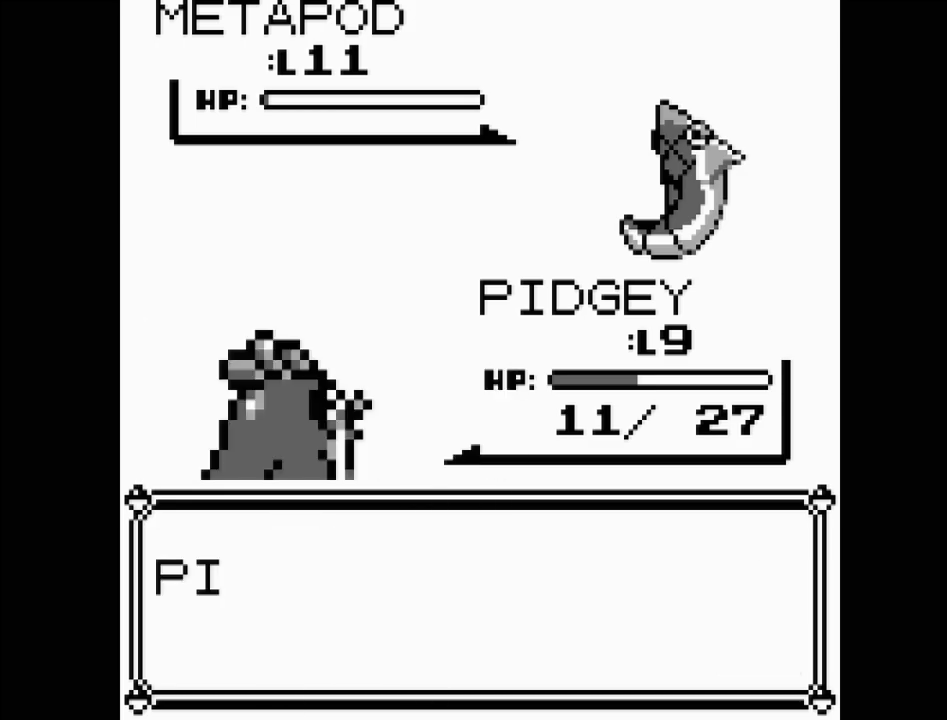
{"buttons": [], "events": []}
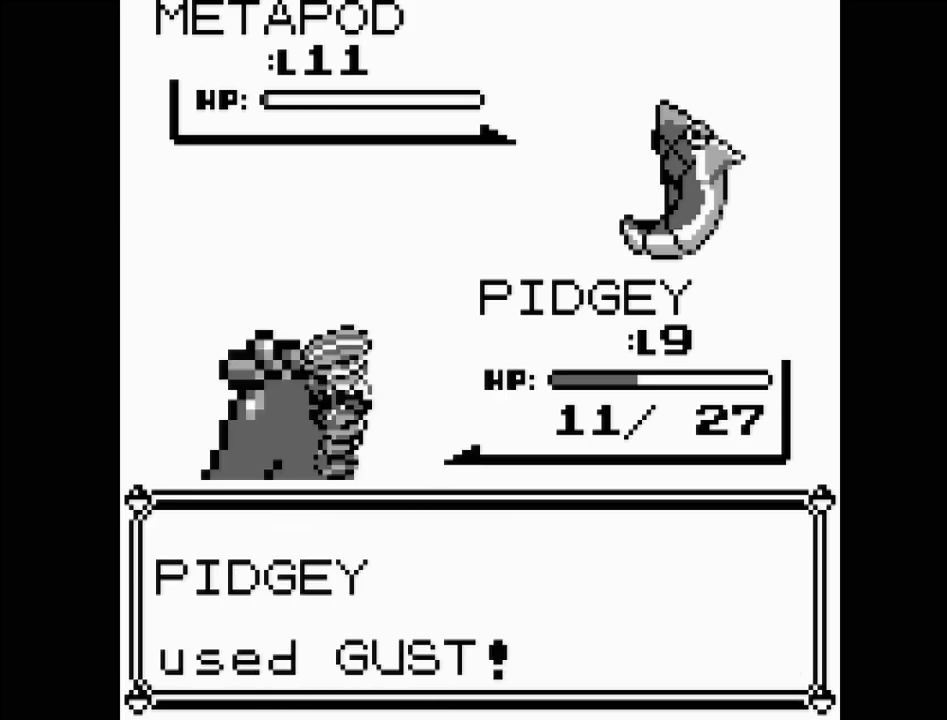
{"buttons": ["A"], "events": [[400, "A", "down"]]}
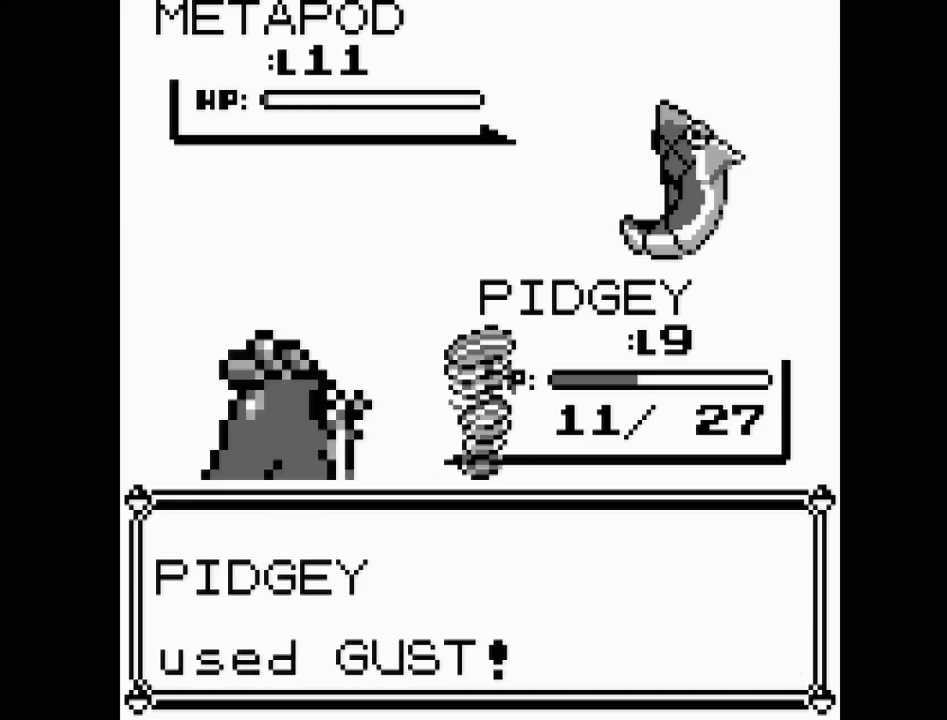
{"buttons": [], "events": [[33, "A", "up"]]}
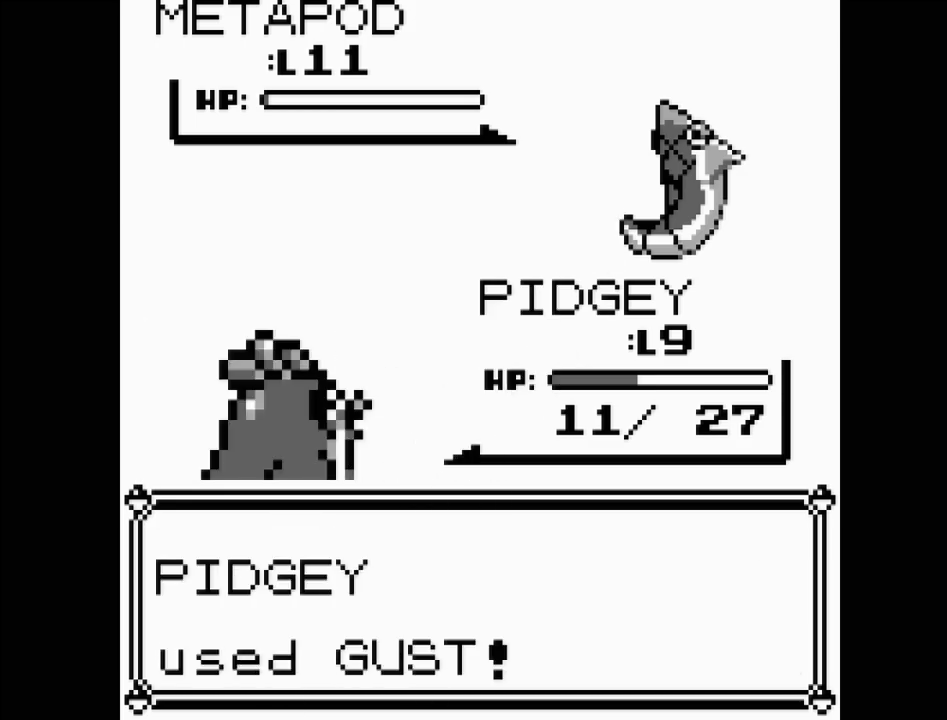
{"buttons": [], "events": []}